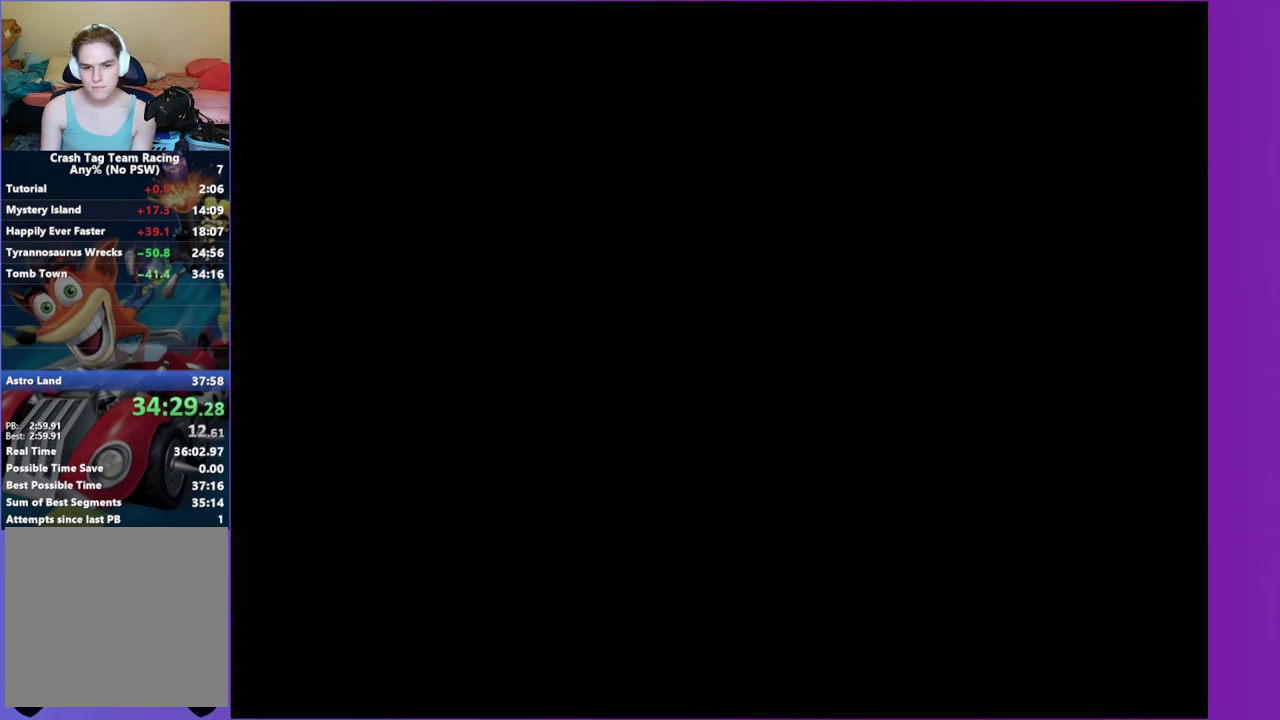
Gameplay with a controller (Xbox layout); each line is a JSON object with the inputs held at the frame after it. "events" lists button and stick changes between this image and that frame as [ms after this image, input, new state], when the widget could be followed in between. This overlay highlights the sticks when they move; stick clicks (R3) are not distinguishable. Not read: L3 R3.
{"buttons": [], "left_stick": "up-left", "right_stick": "center", "events": [[167, "A", "down"], [200, "left_stick", "up-left"], [283, "A", "up"], [400, "A", "down"], [500, "A", "up"]]}
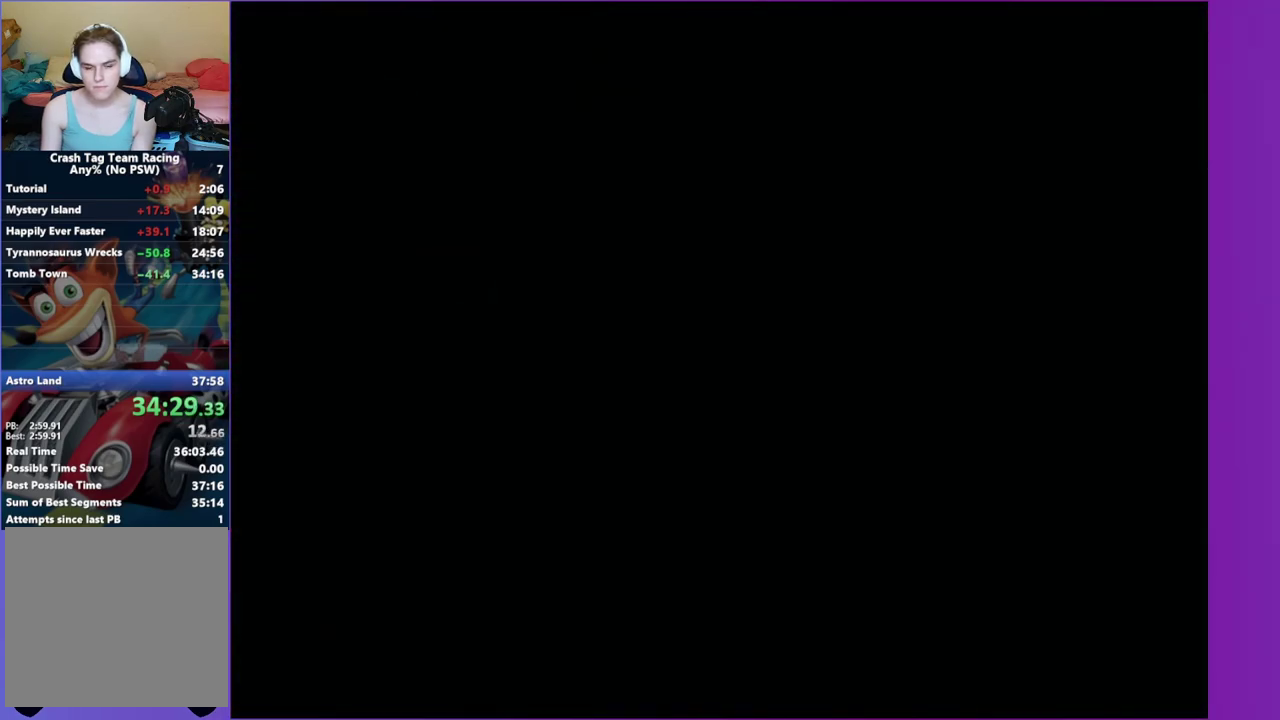
{"buttons": ["A"], "left_stick": "up-left", "right_stick": "center", "events": [[17, "left_stick", "center"], [67, "A", "down"], [167, "A", "up"], [267, "A", "down"], [300, "left_stick", "up-left"], [350, "A", "up"], [450, "A", "down"]]}
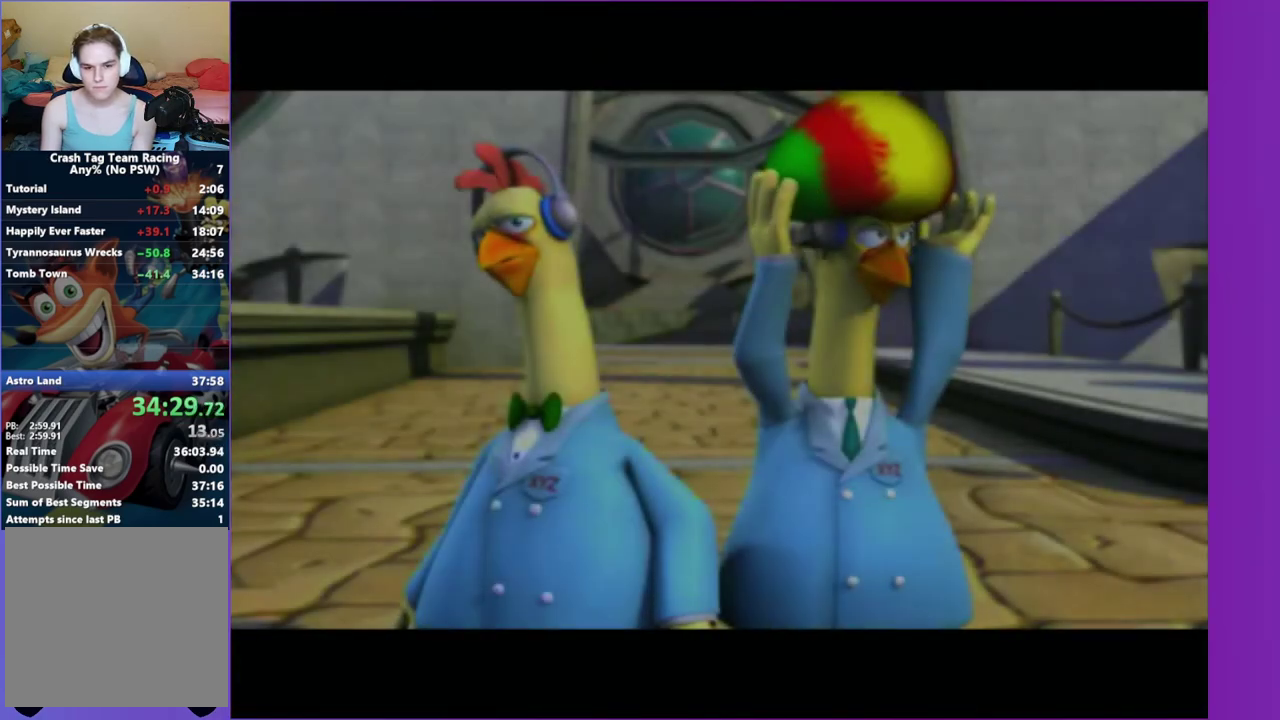
{"buttons": [], "left_stick": "up-left", "right_stick": "center", "events": [[50, "A", "up"], [133, "A", "down"], [233, "A", "up"], [333, "A", "down"], [400, "A", "up"]]}
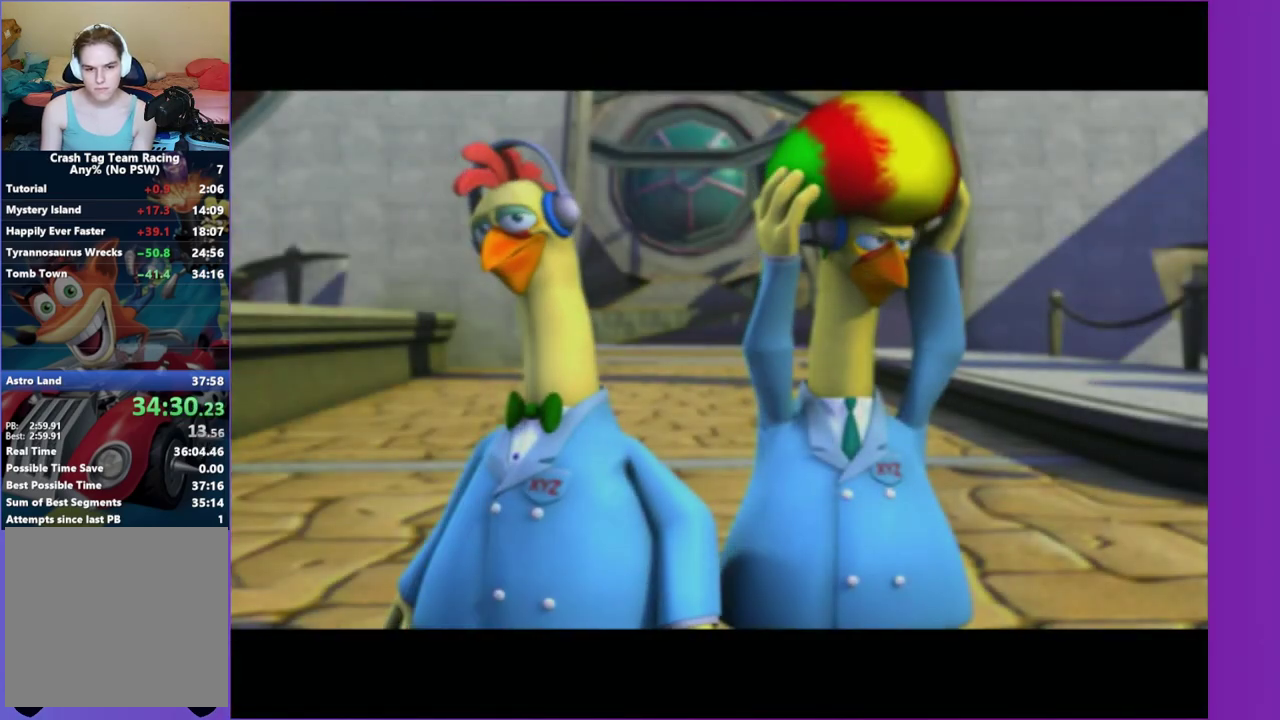
{"buttons": [], "left_stick": "up-left", "right_stick": "left", "events": [[17, "A", "down"], [133, "A", "up"], [300, "left_stick", "up"], [417, "right_stick", "left"], [483, "left_stick", "up-left"]]}
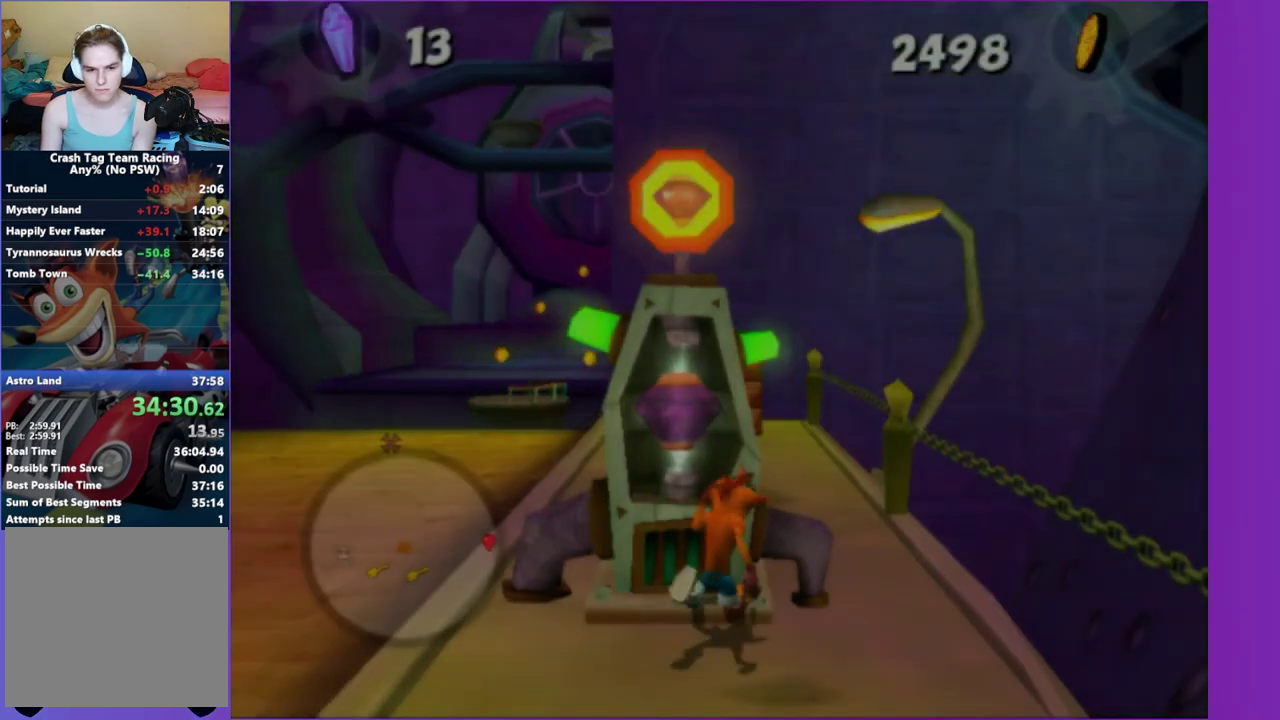
{"buttons": [], "left_stick": "up", "right_stick": "center", "events": [[100, "left_stick", "center"], [100, "right_stick", "center"], [283, "left_stick", "left"], [333, "left_stick", "center"], [383, "left_stick", "up-left"], [400, "A", "down"], [500, "A", "up"], [500, "left_stick", "up"]]}
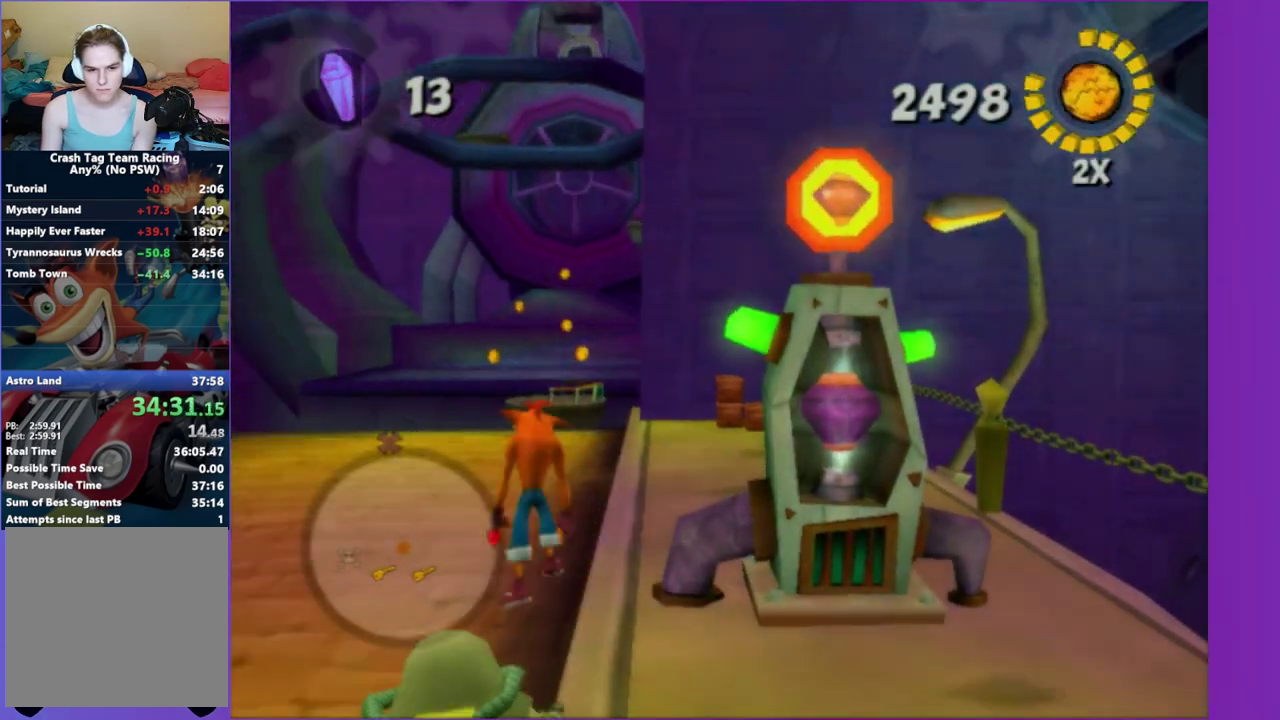
{"buttons": [], "left_stick": "up", "right_stick": "center", "events": [[117, "right_stick", "left"], [300, "right_stick", "center"]]}
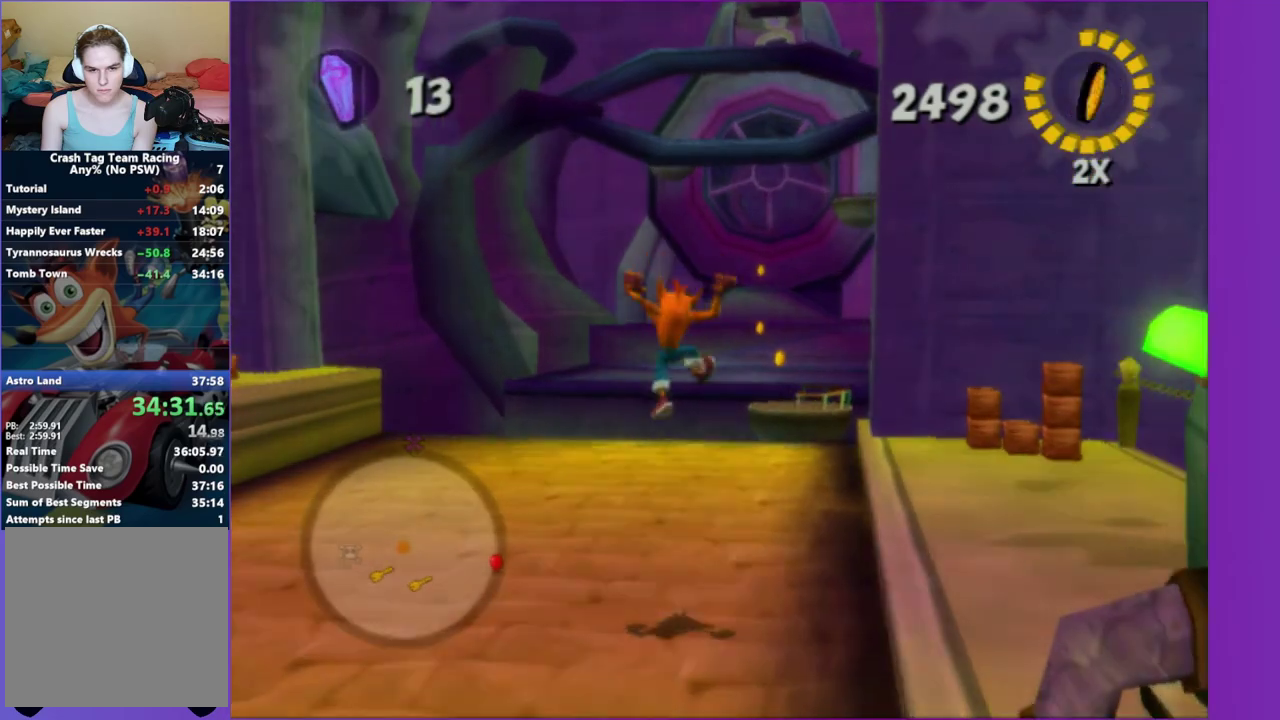
{"buttons": [], "left_stick": "up", "right_stick": "center", "events": [[100, "left_stick", "up-right"], [200, "right_stick", "left"], [317, "left_stick", "up"], [317, "right_stick", "center"]]}
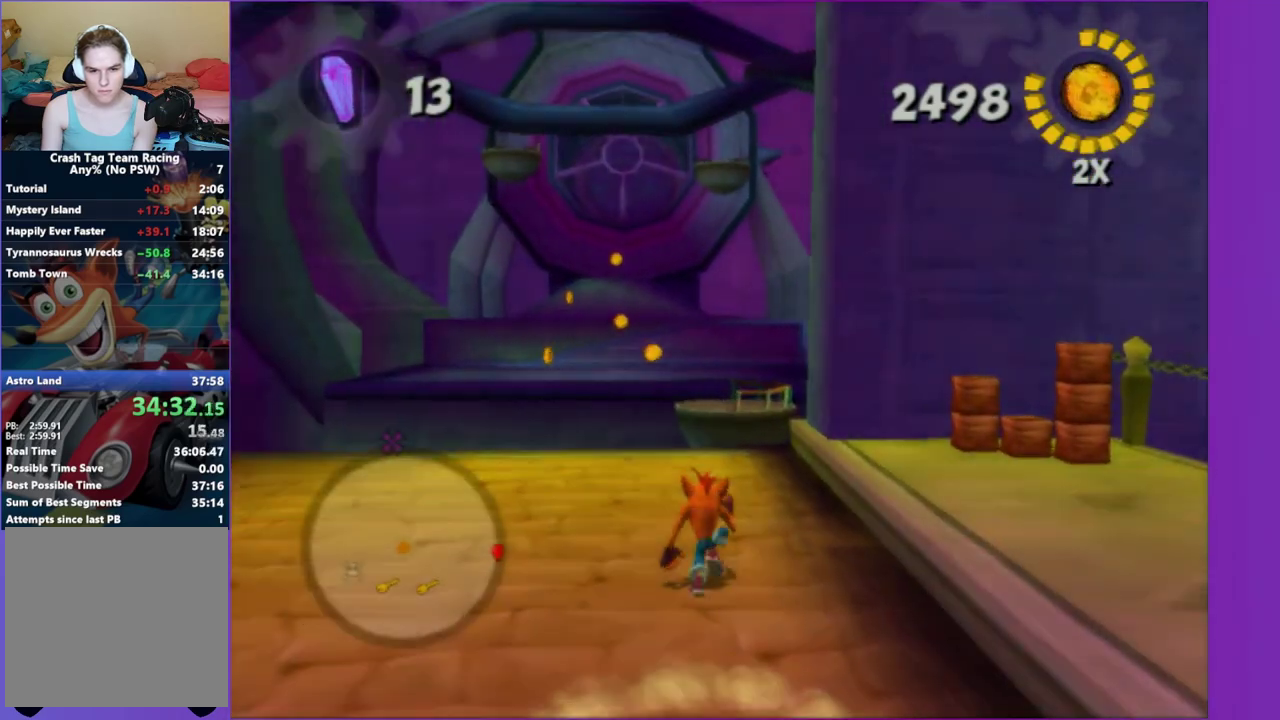
{"buttons": [], "left_stick": "up", "right_stick": "center", "events": []}
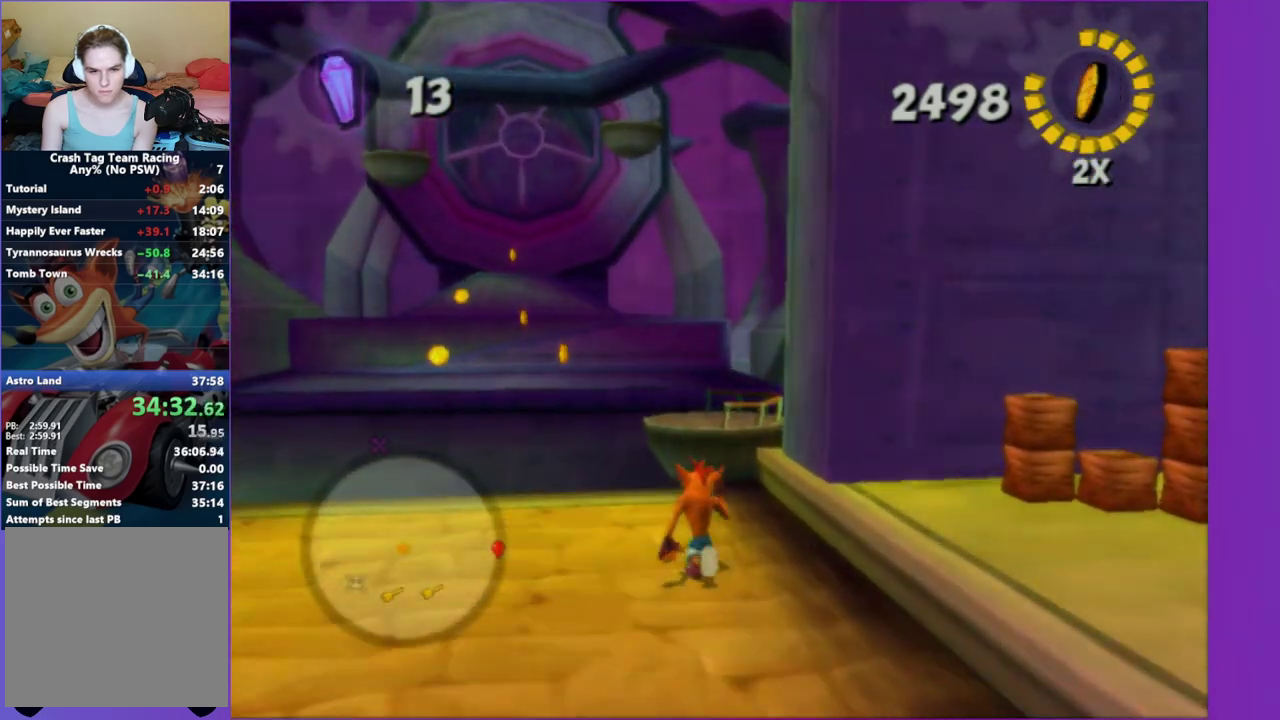
{"buttons": [], "left_stick": "up", "right_stick": "center", "events": [[150, "A", "down"], [333, "A", "up"]]}
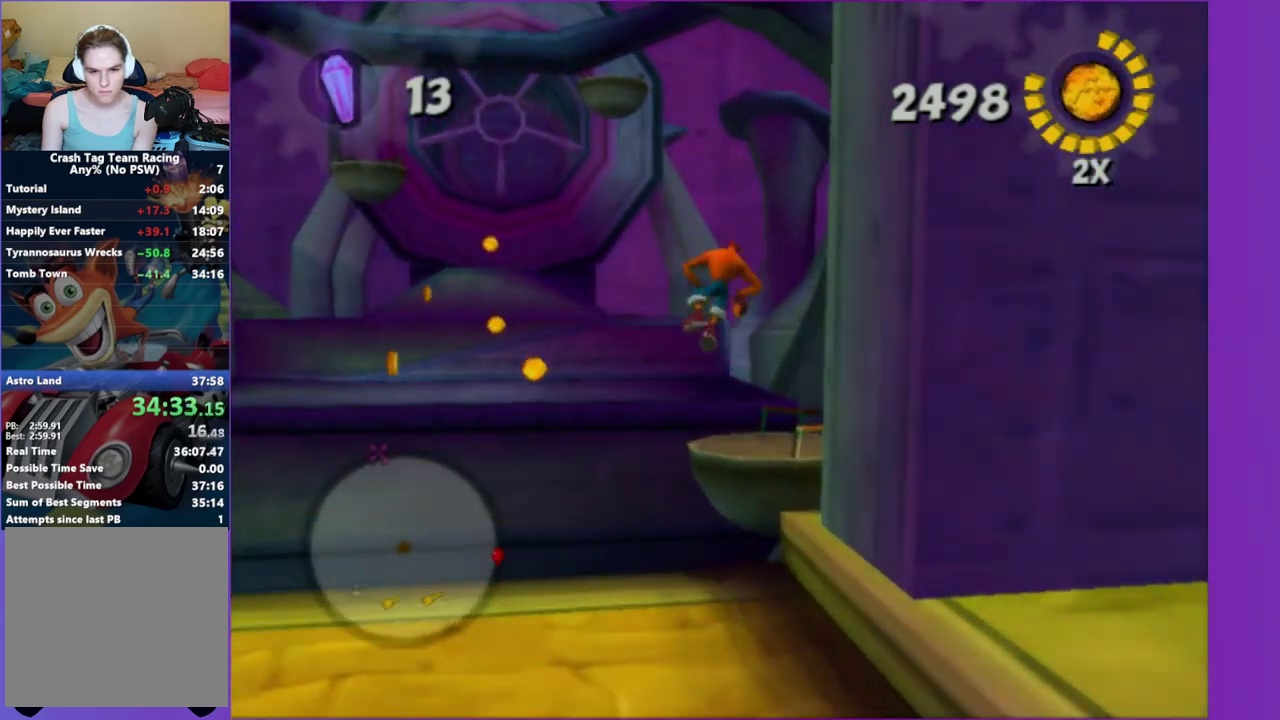
{"buttons": ["X"], "left_stick": "up-right", "right_stick": "center", "events": [[167, "A", "down"], [317, "A", "up"], [333, "left_stick", "up-right"], [433, "X", "down"]]}
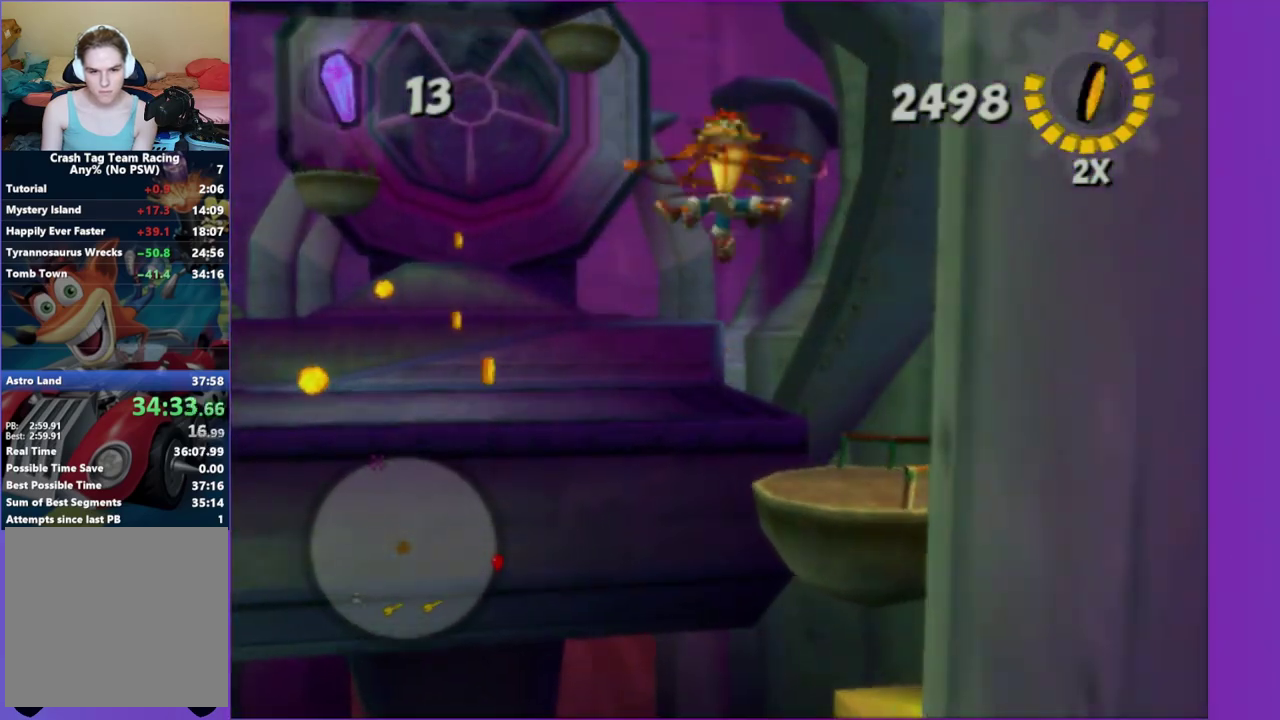
{"buttons": [], "left_stick": "up-right", "right_stick": "center", "events": [[33, "X", "up"], [133, "A", "down"], [133, "X", "down"], [233, "X", "up"], [267, "A", "up"], [317, "A", "down"], [467, "A", "up"]]}
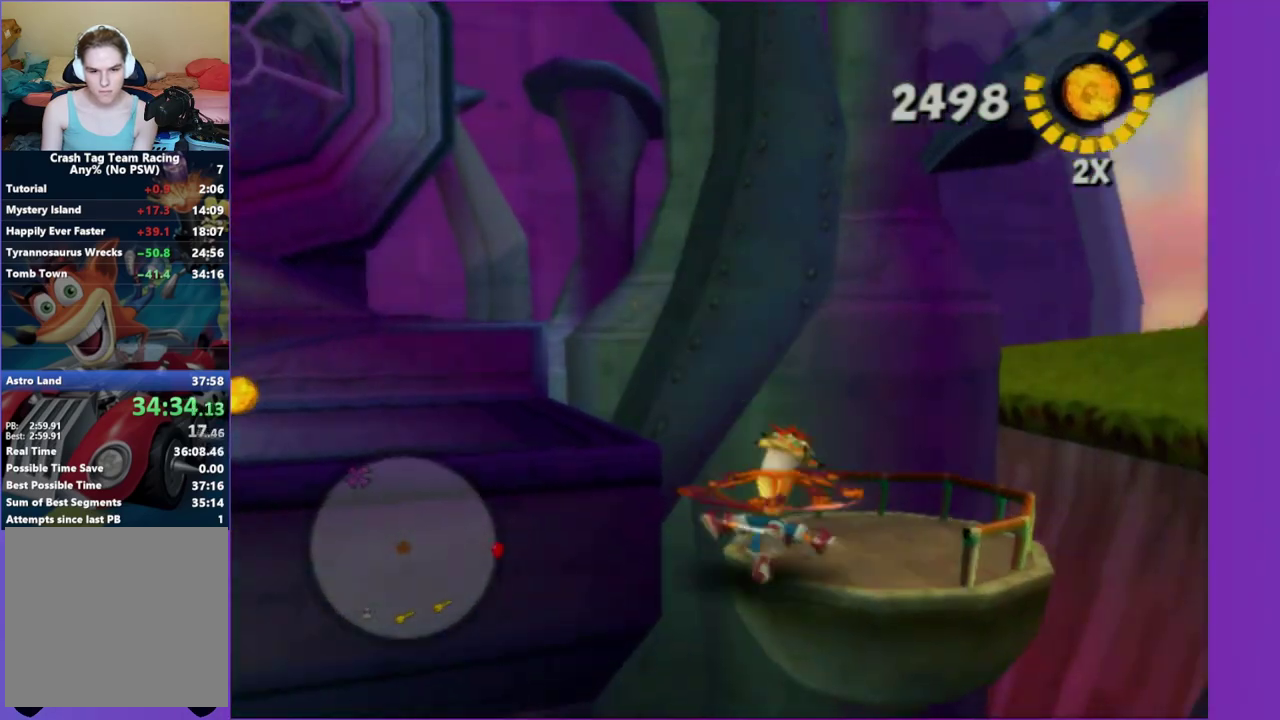
{"buttons": [], "left_stick": "left", "right_stick": "center", "events": [[67, "left_stick", "up"], [133, "left_stick", "up-left"], [150, "A", "down"], [317, "A", "up"], [417, "left_stick", "left"]]}
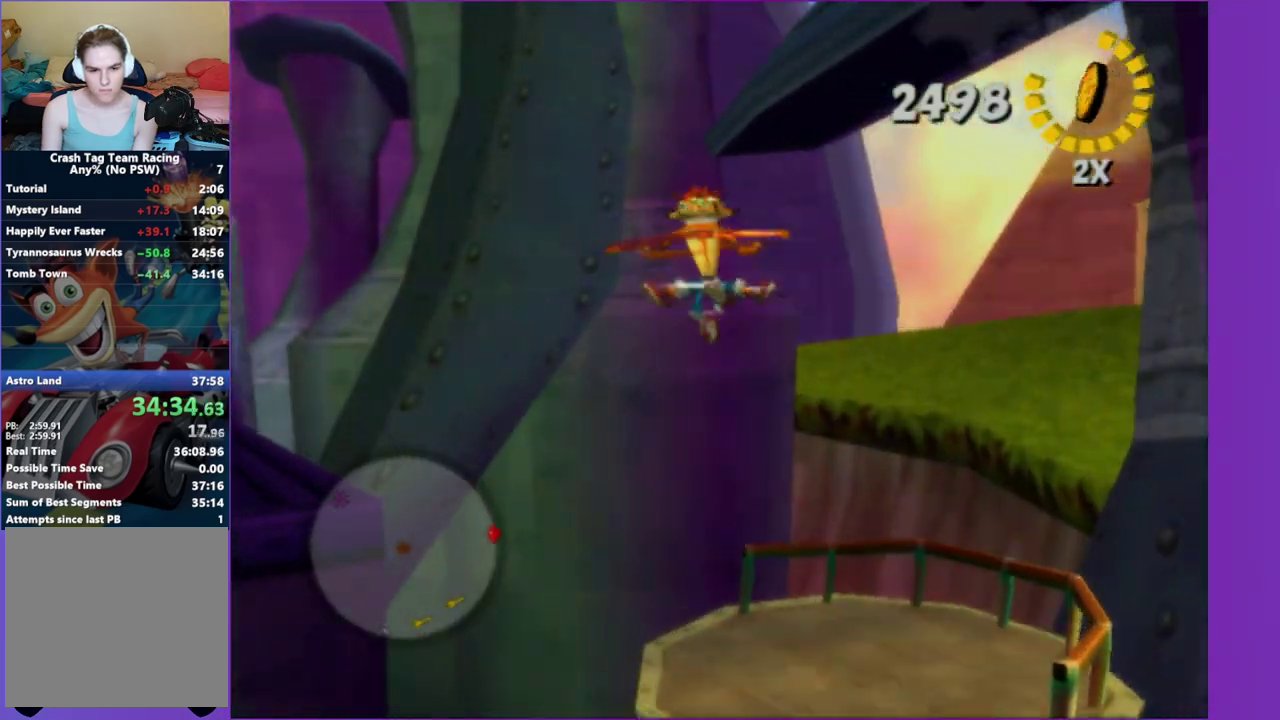
{"buttons": [], "left_stick": "up-left", "right_stick": "center", "events": [[83, "A", "down"], [183, "left_stick", "up-left"], [250, "A", "up"], [333, "X", "down"], [500, "X", "up"]]}
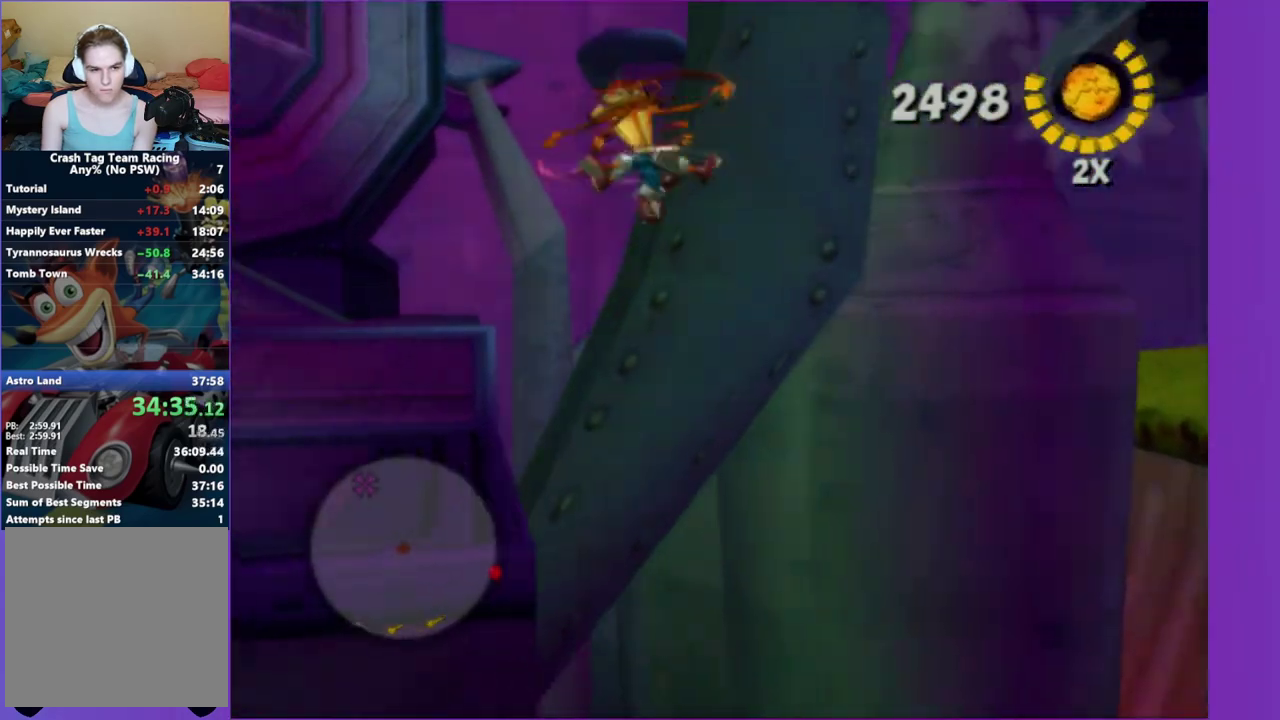
{"buttons": [], "left_stick": "up", "right_stick": "center", "events": [[117, "X", "down"], [233, "left_stick", "up"], [250, "X", "up"]]}
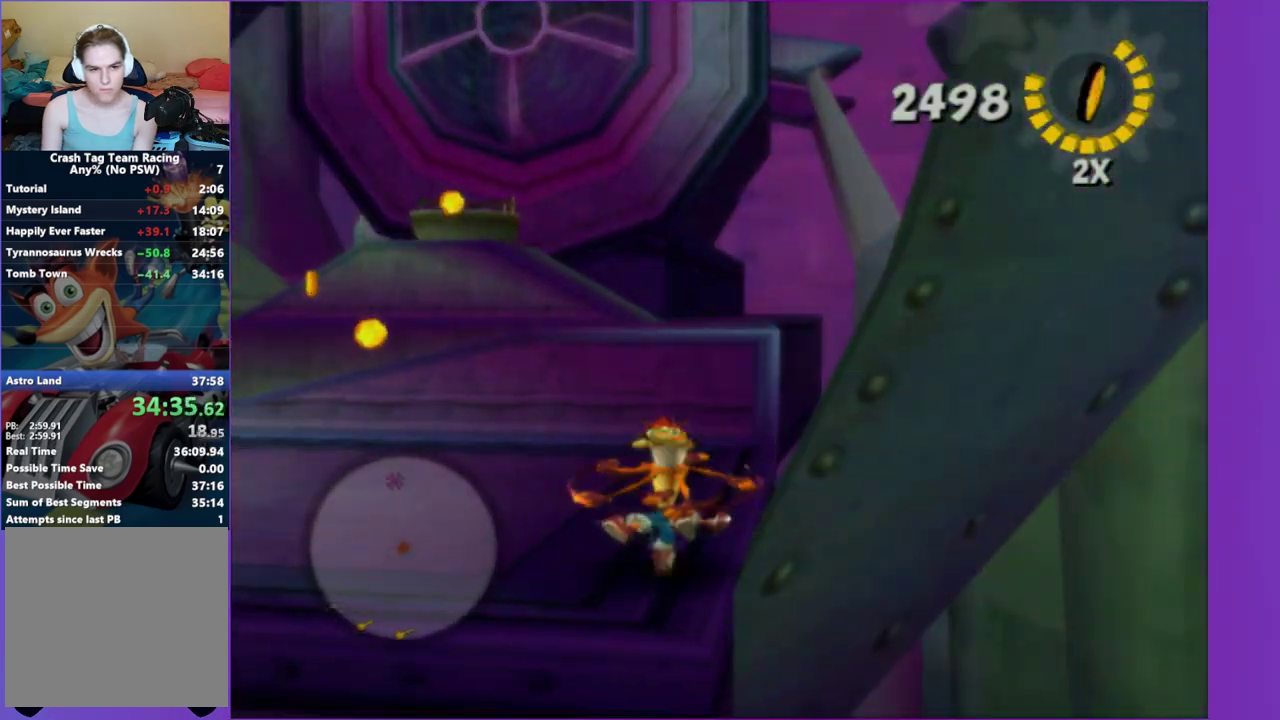
{"buttons": [], "left_stick": "up", "right_stick": "center", "events": [[117, "A", "down"], [250, "A", "up"]]}
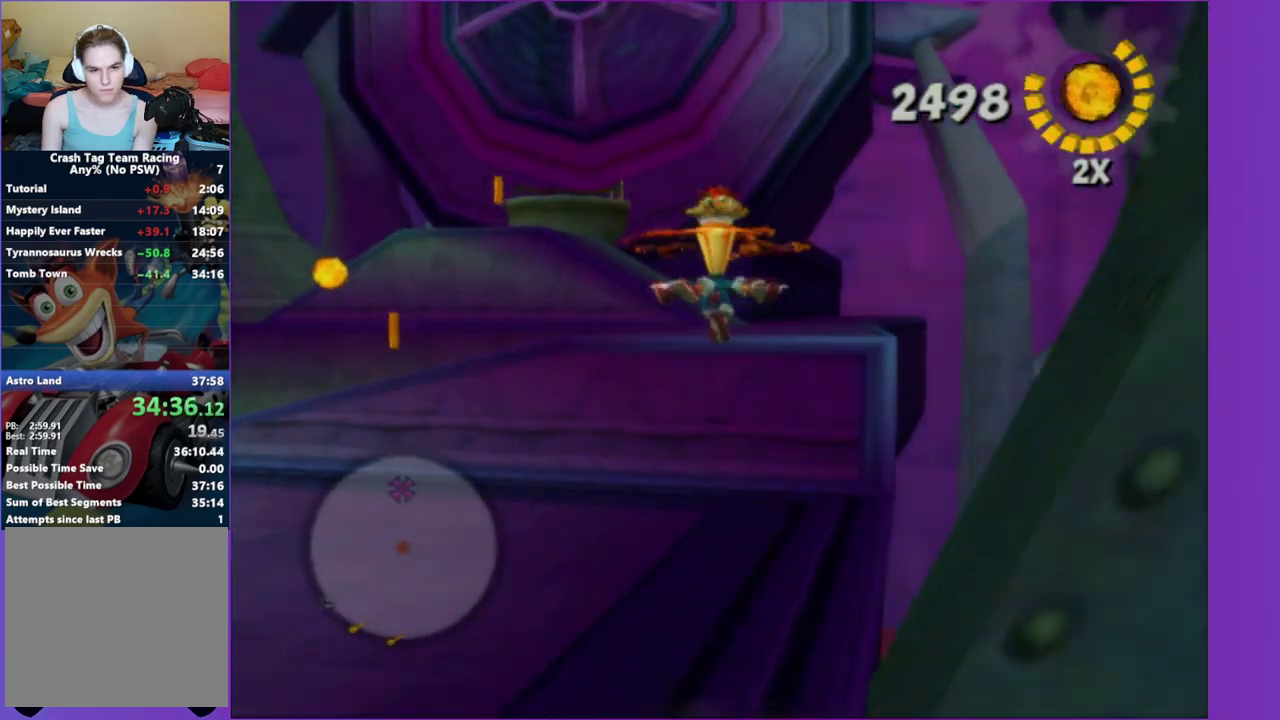
{"buttons": [], "left_stick": "up", "right_stick": "center", "events": [[17, "A", "down"], [183, "A", "up"]]}
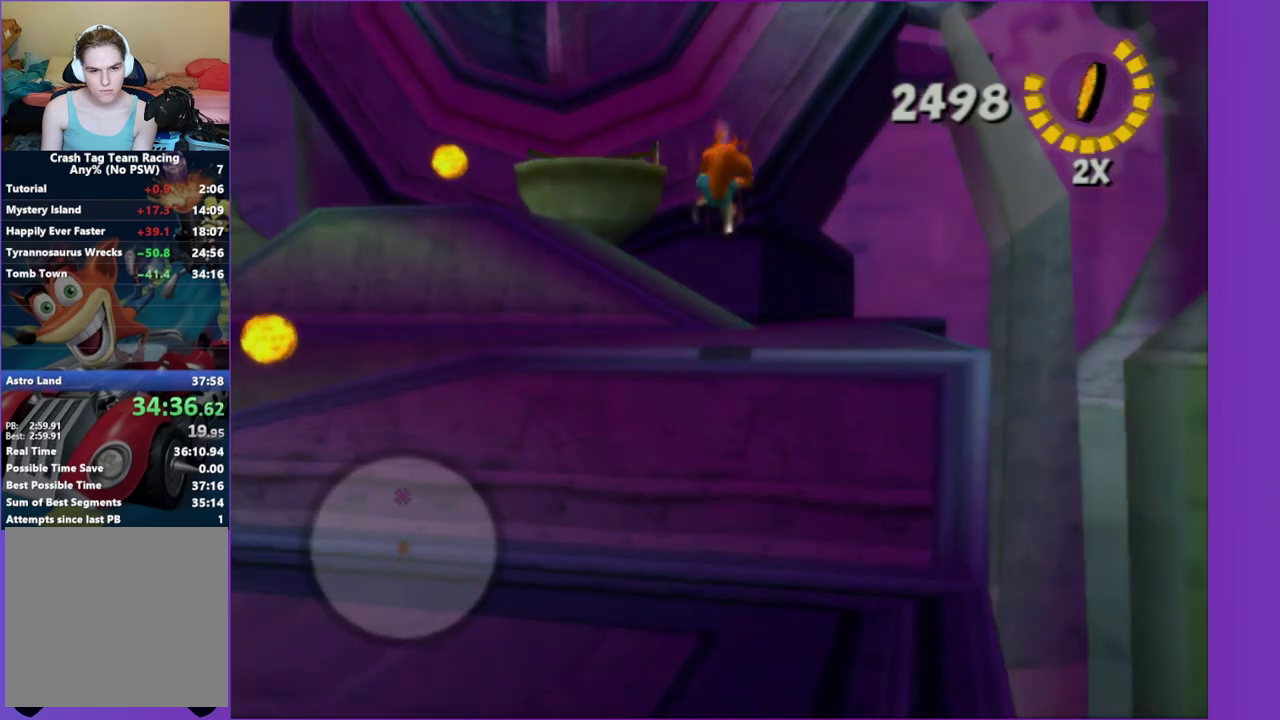
{"buttons": [], "left_stick": "up-left", "right_stick": "center", "events": [[150, "left_stick", "up-left"], [217, "A", "down"], [350, "A", "up"]]}
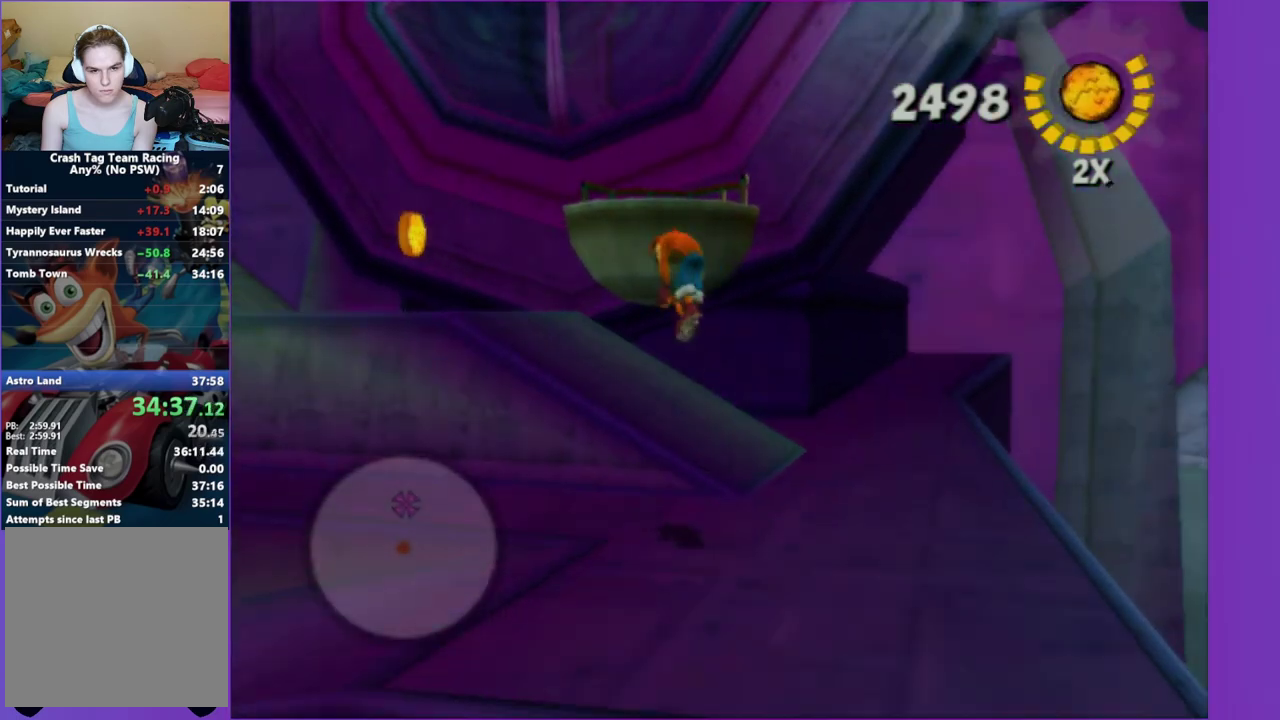
{"buttons": ["A"], "left_stick": "right", "right_stick": "center", "events": [[33, "right_stick", "left"], [200, "right_stick", "center"], [483, "A", "down"], [483, "left_stick", "right"]]}
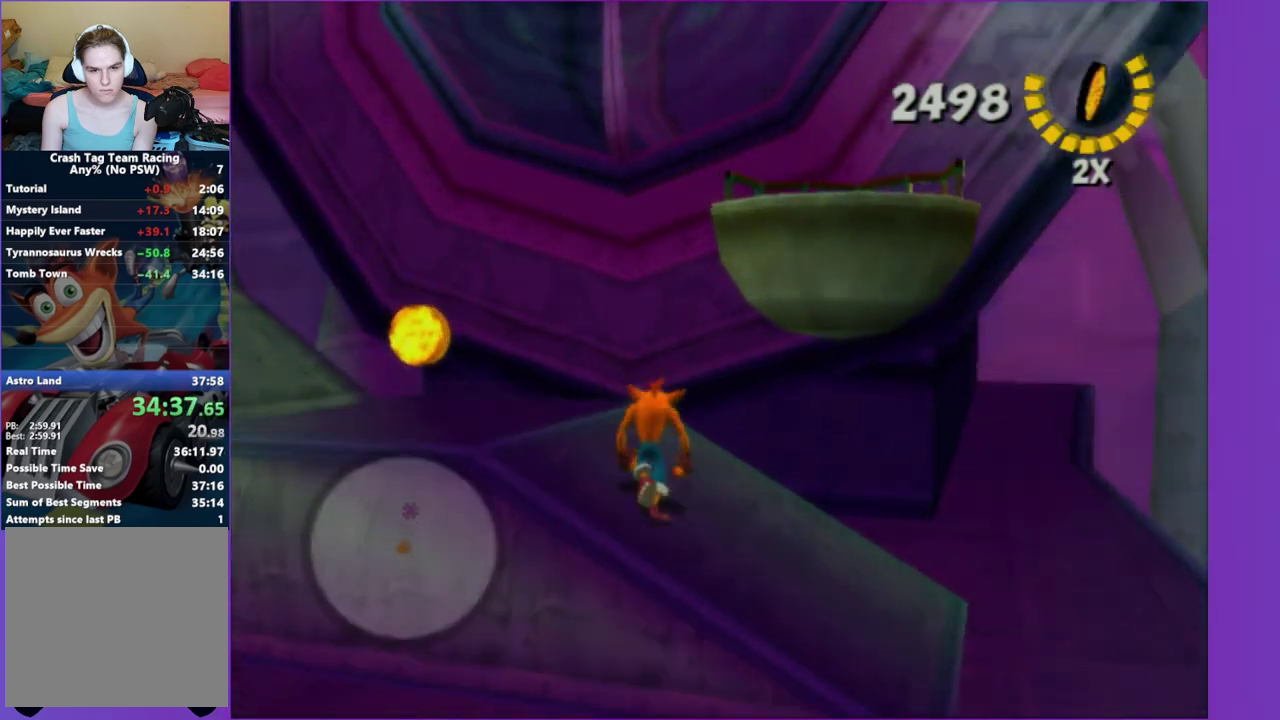
{"buttons": [], "left_stick": "up", "right_stick": "center", "events": [[133, "A", "up"], [233, "A", "down"], [233, "left_stick", "up-right"], [350, "left_stick", "up"], [383, "A", "up"]]}
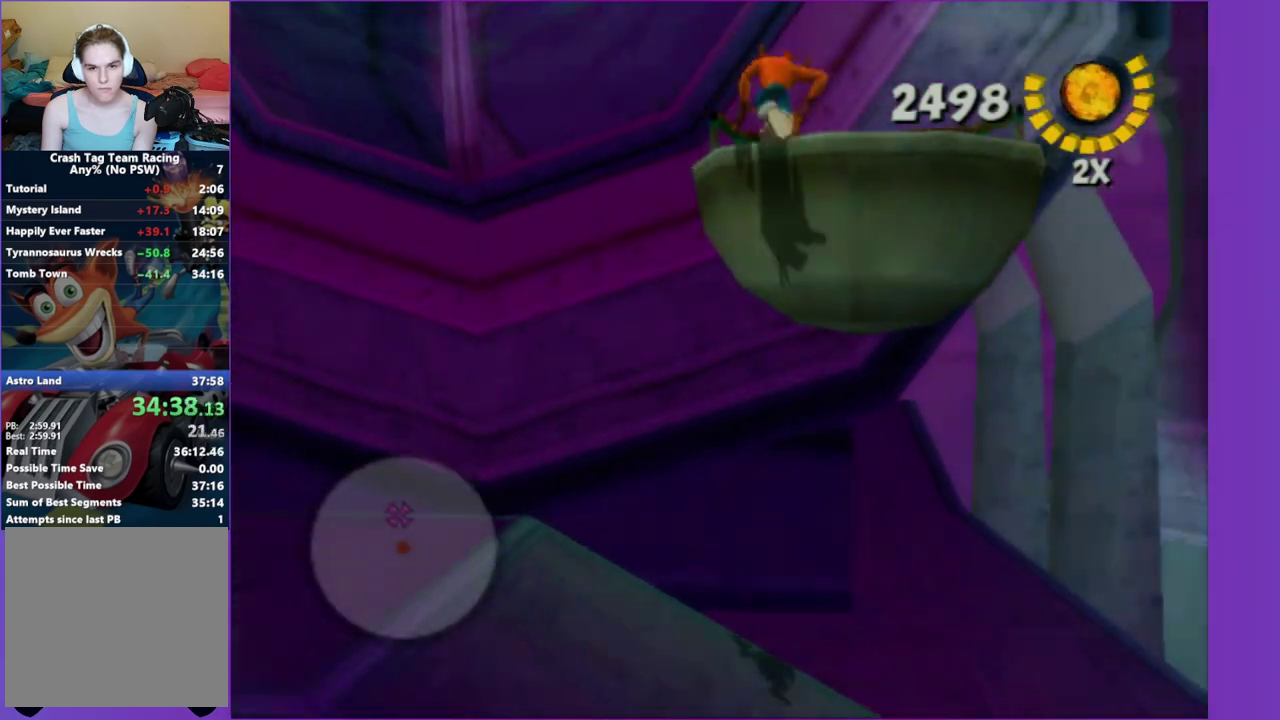
{"buttons": [], "left_stick": "down", "right_stick": "center"}
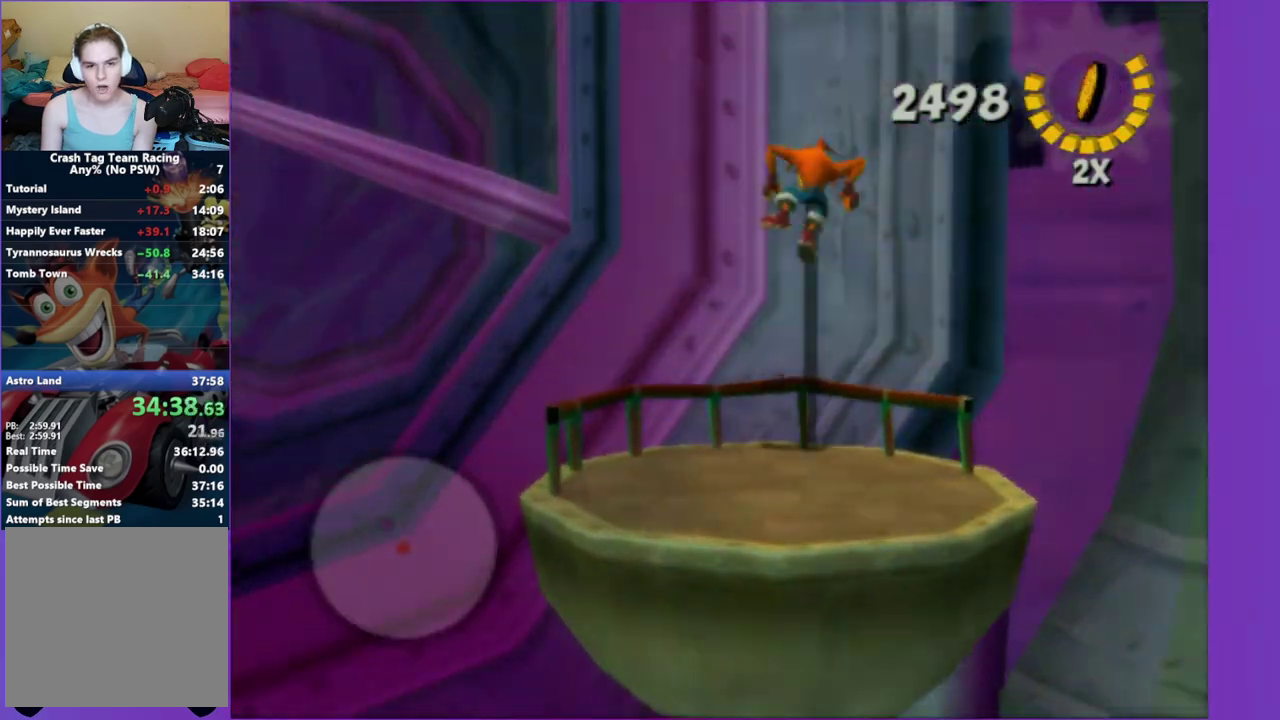
{"buttons": [], "left_stick": "center", "right_stick": "center"}
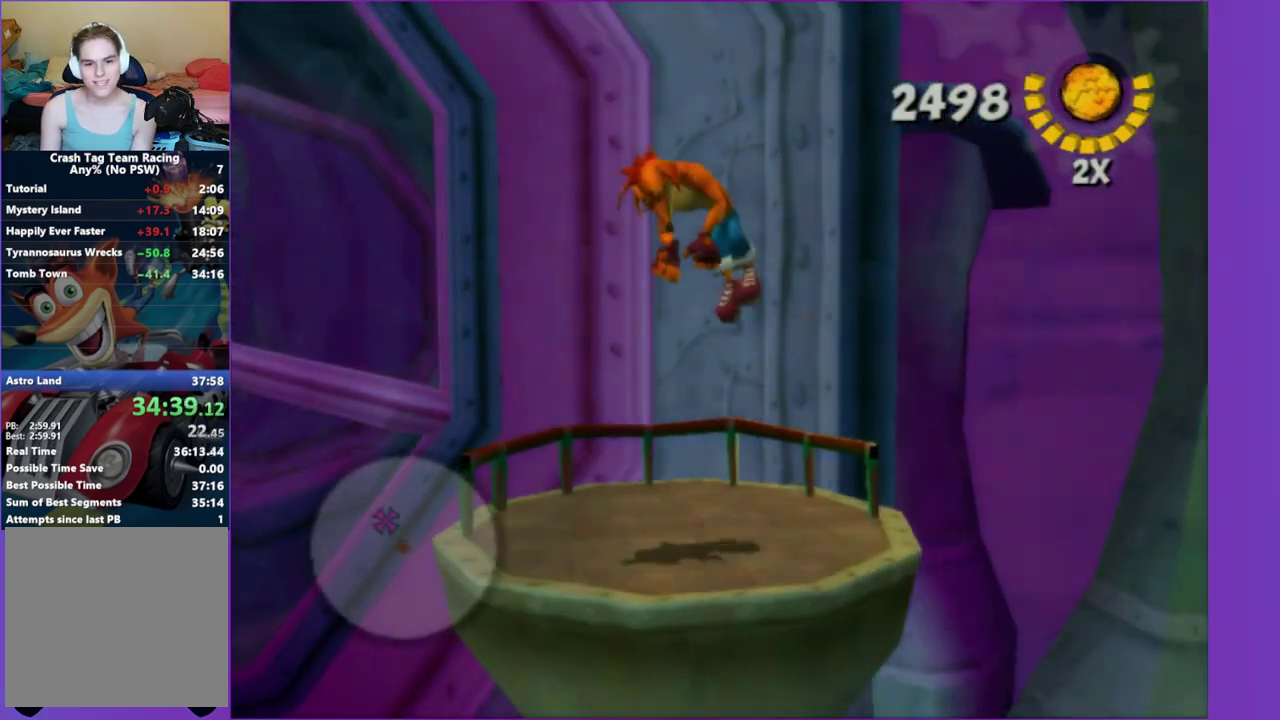
{"buttons": [], "left_stick": "center", "right_stick": "right", "events": [[83, "left_stick", "up-right"], [300, "left_stick", "center"], [350, "left_stick", "up"], [400, "left_stick", "center"], [400, "right_stick", "right"]]}
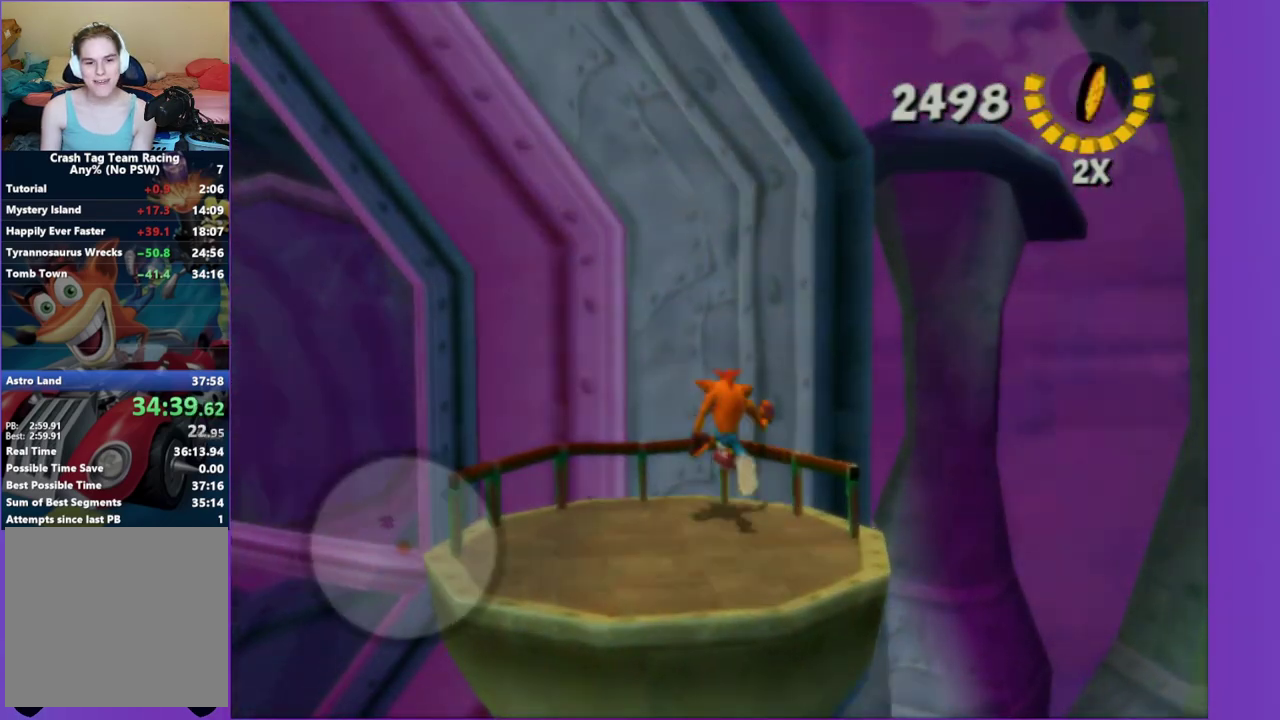
{"buttons": [], "left_stick": "center", "right_stick": "center", "events": [[50, "right_stick", "center"], [133, "left_stick", "left"], [200, "left_stick", "right"], [267, "right_stick", "right"], [317, "left_stick", "center"], [350, "right_stick", "center"]]}
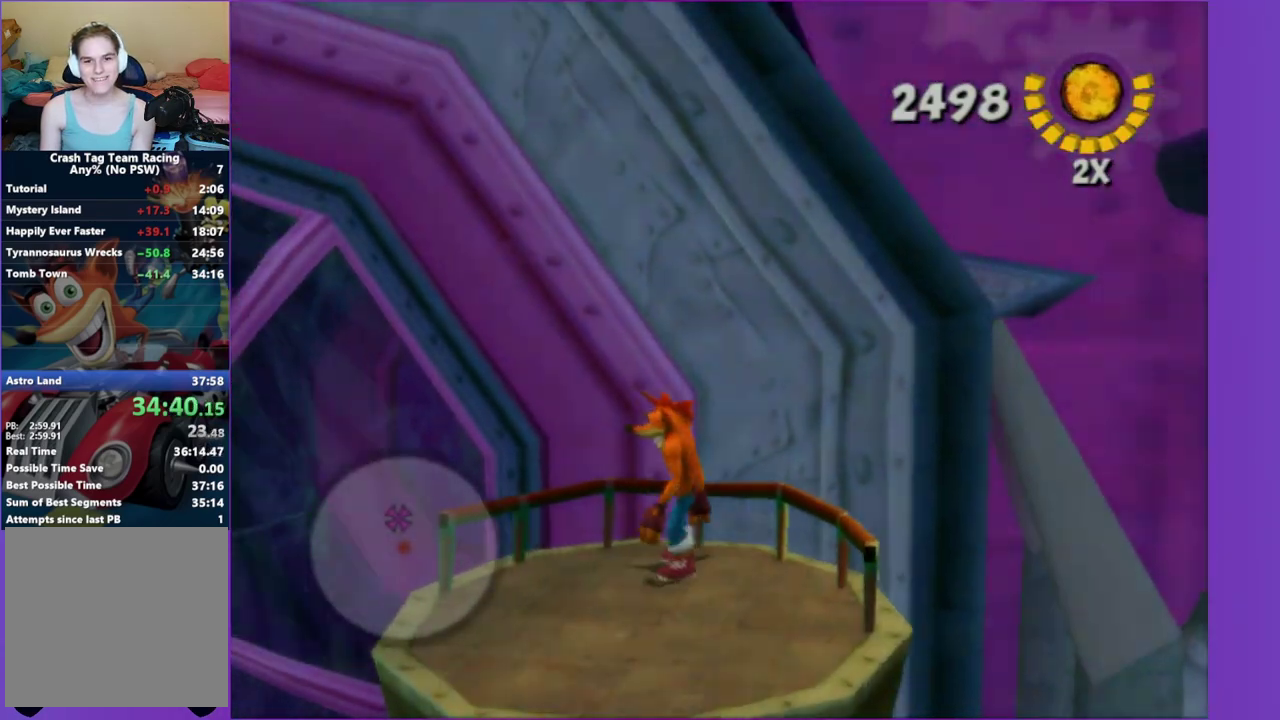
{"buttons": [], "left_stick": "center", "right_stick": "center", "events": []}
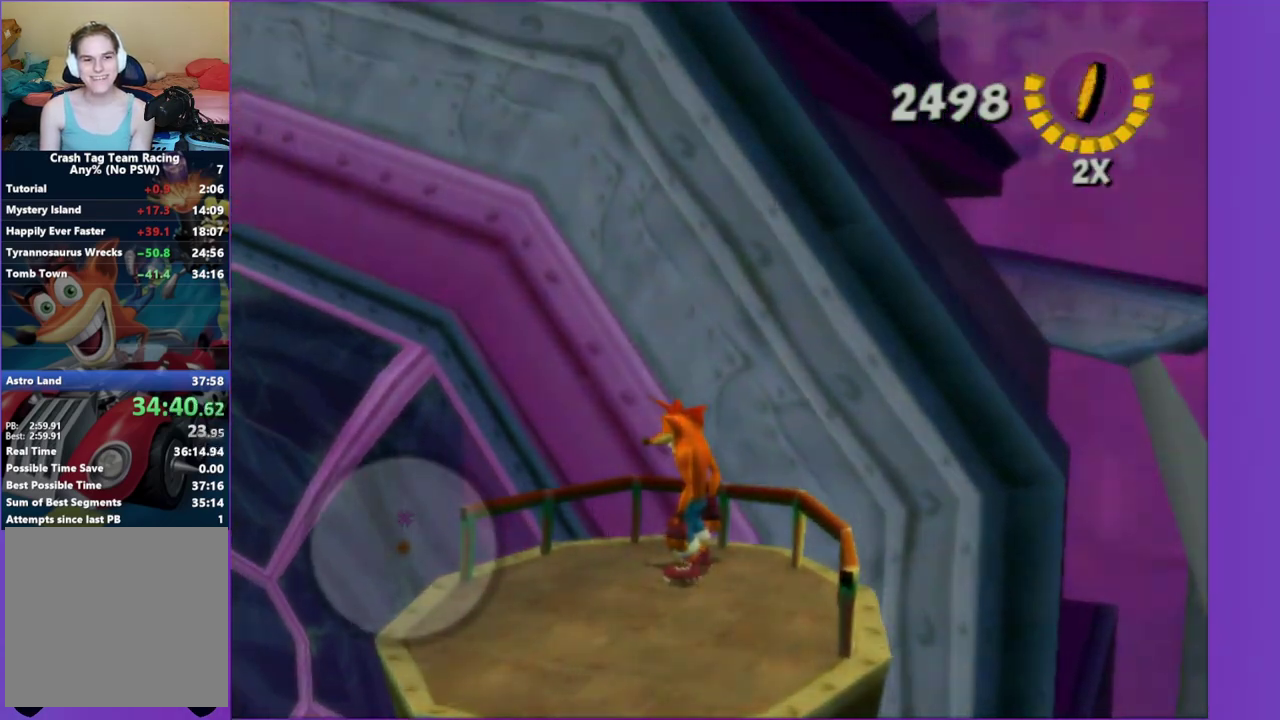
{"buttons": [], "left_stick": "left", "right_stick": "center"}
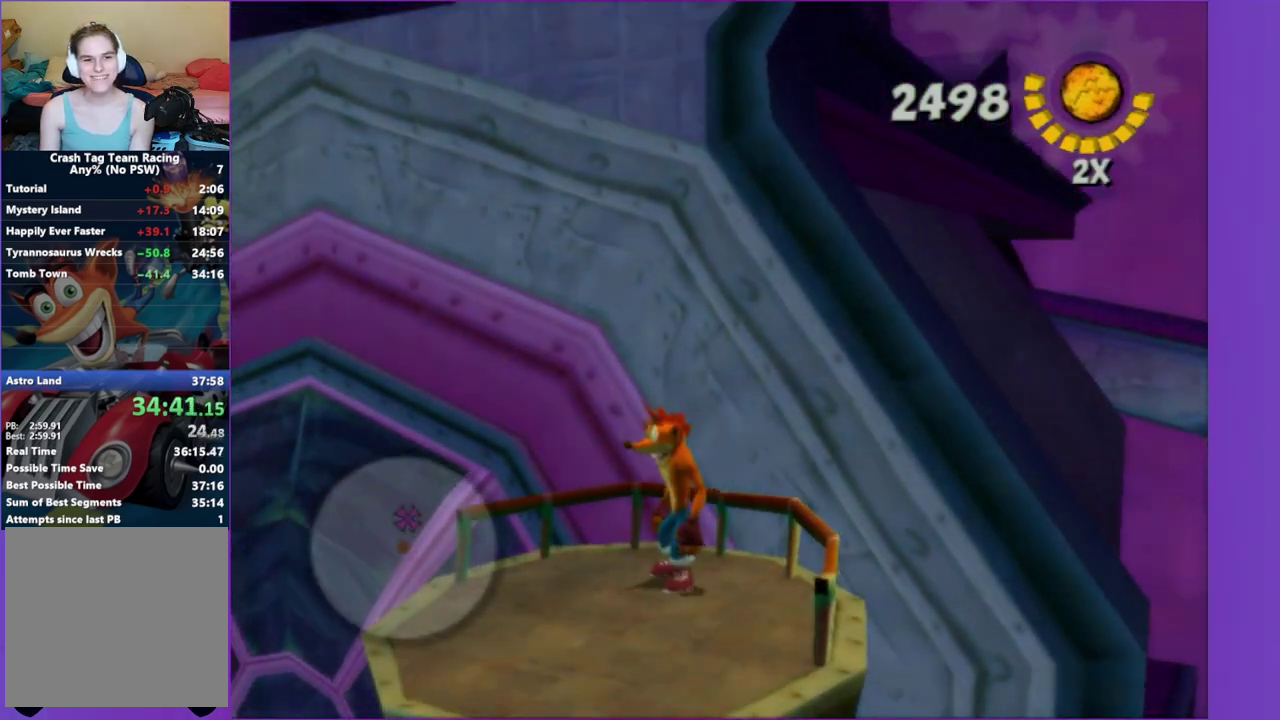
{"buttons": [], "left_stick": "center", "right_stick": "center"}
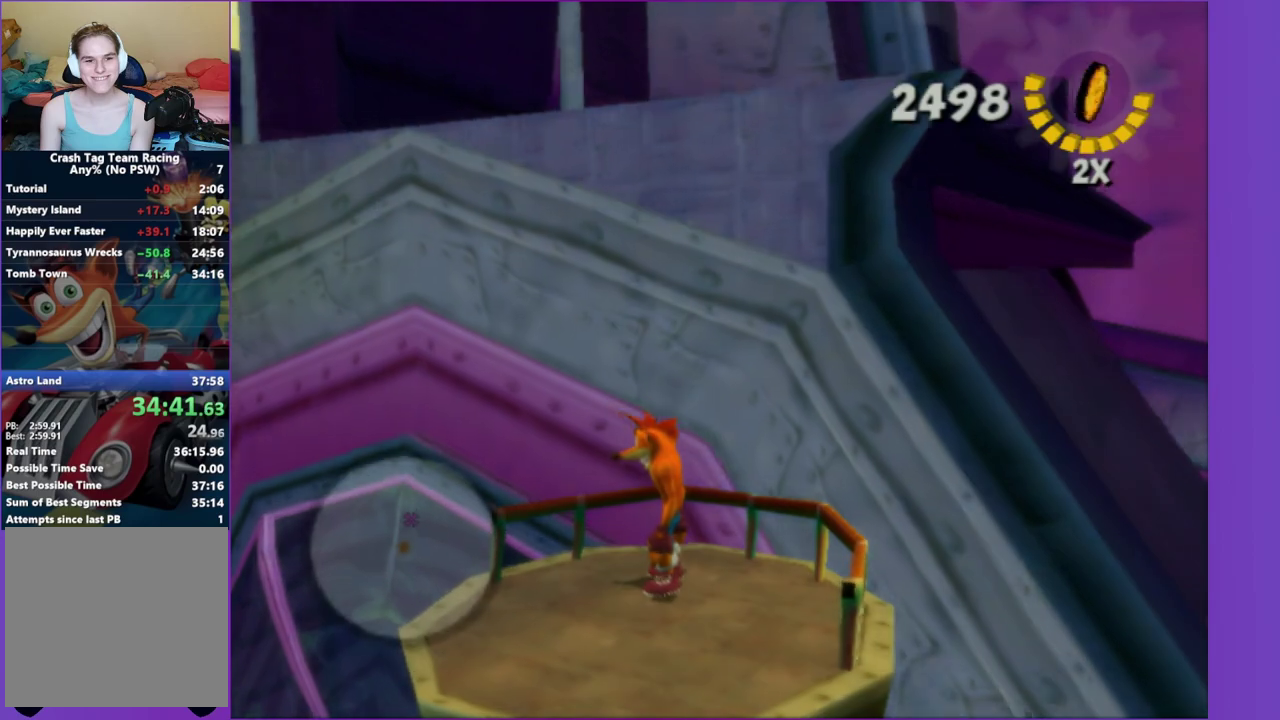
{"buttons": ["A"], "left_stick": "up-left", "right_stick": "center", "events": [[133, "A", "down"], [133, "left_stick", "up"], [267, "A", "up"], [317, "left_stick", "up-left"], [417, "A", "down"]]}
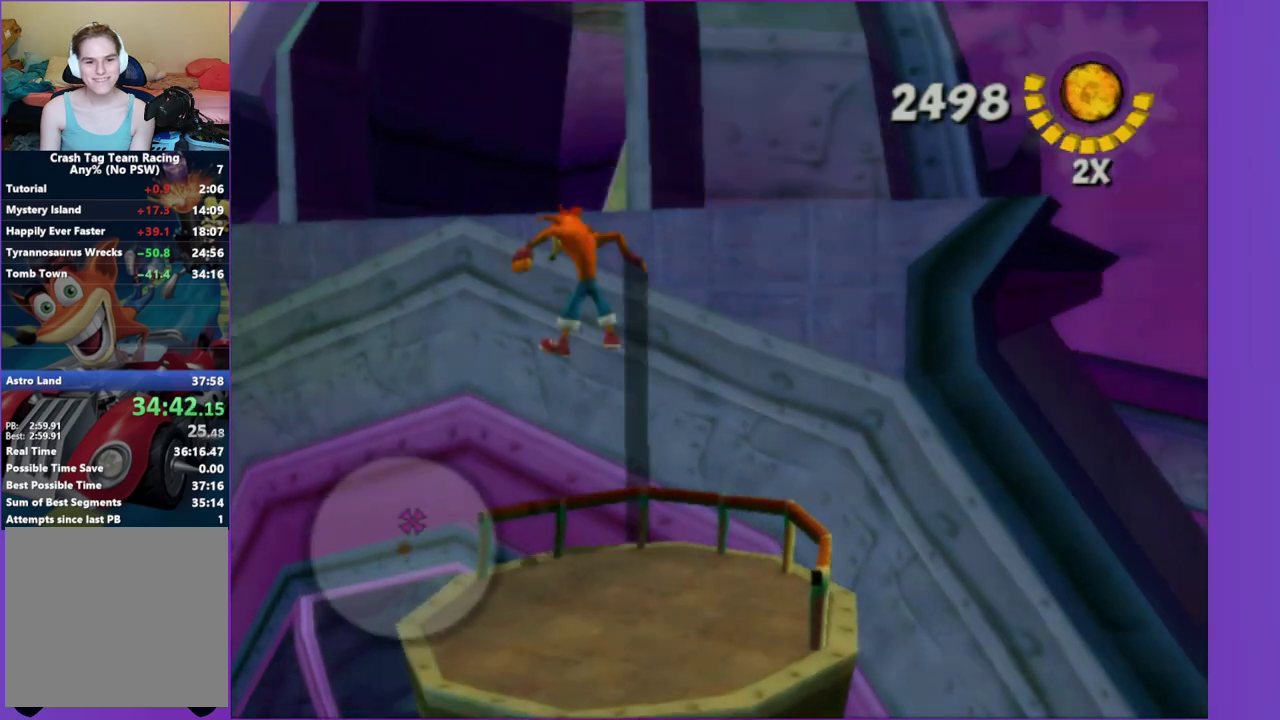
{"buttons": [], "left_stick": "up-right", "right_stick": "center", "events": [[100, "left_stick", "up"], [167, "A", "up"], [217, "left_stick", "up-right"], [400, "A", "down"], [467, "A", "up"]]}
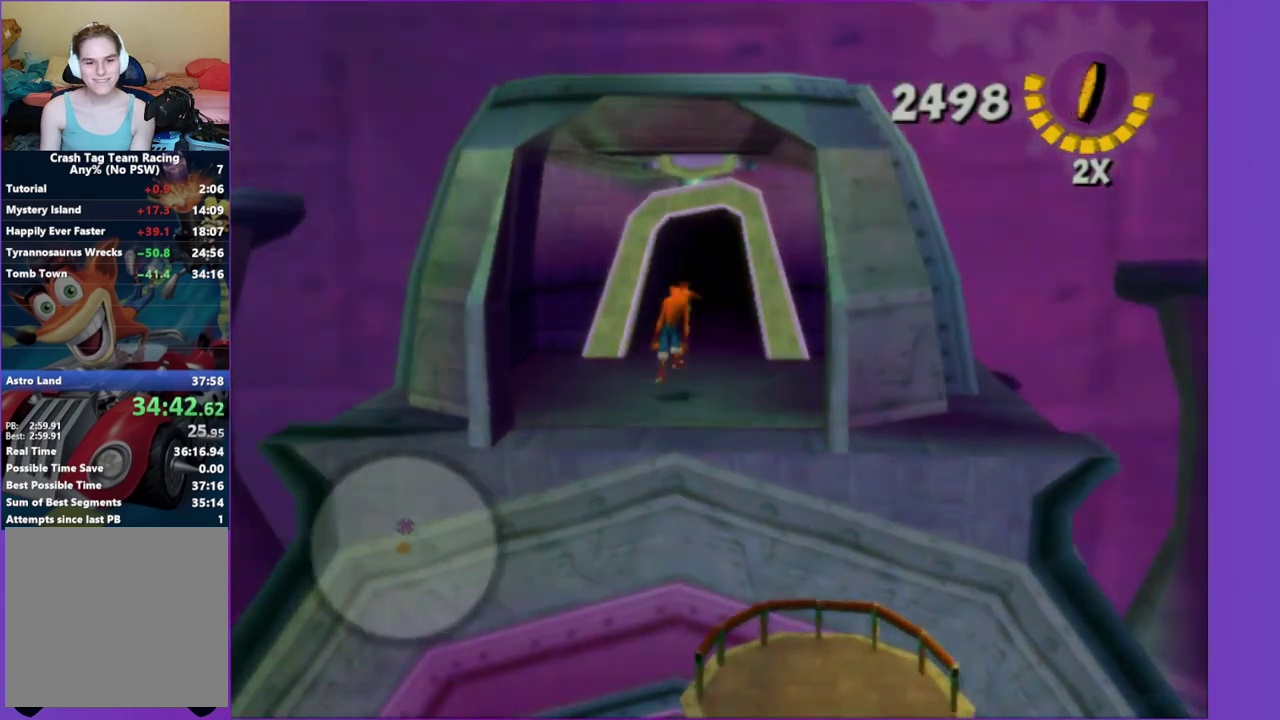
{"buttons": [], "left_stick": "up", "right_stick": "center", "events": [[100, "X", "down"], [133, "left_stick", "up"], [183, "X", "up"], [350, "X", "down"], [417, "X", "up"]]}
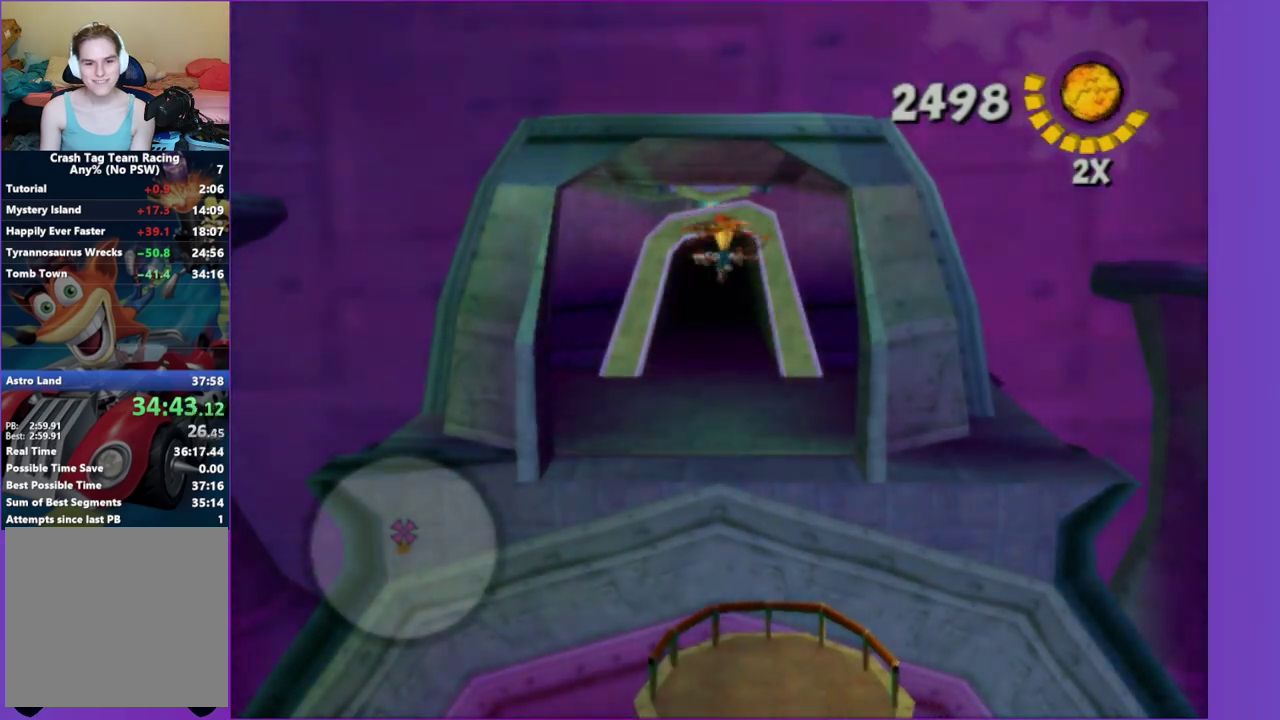
{"buttons": [], "left_stick": "up", "right_stick": "center", "events": [[50, "X", "down"], [167, "X", "up"], [267, "X", "down"], [350, "X", "up"]]}